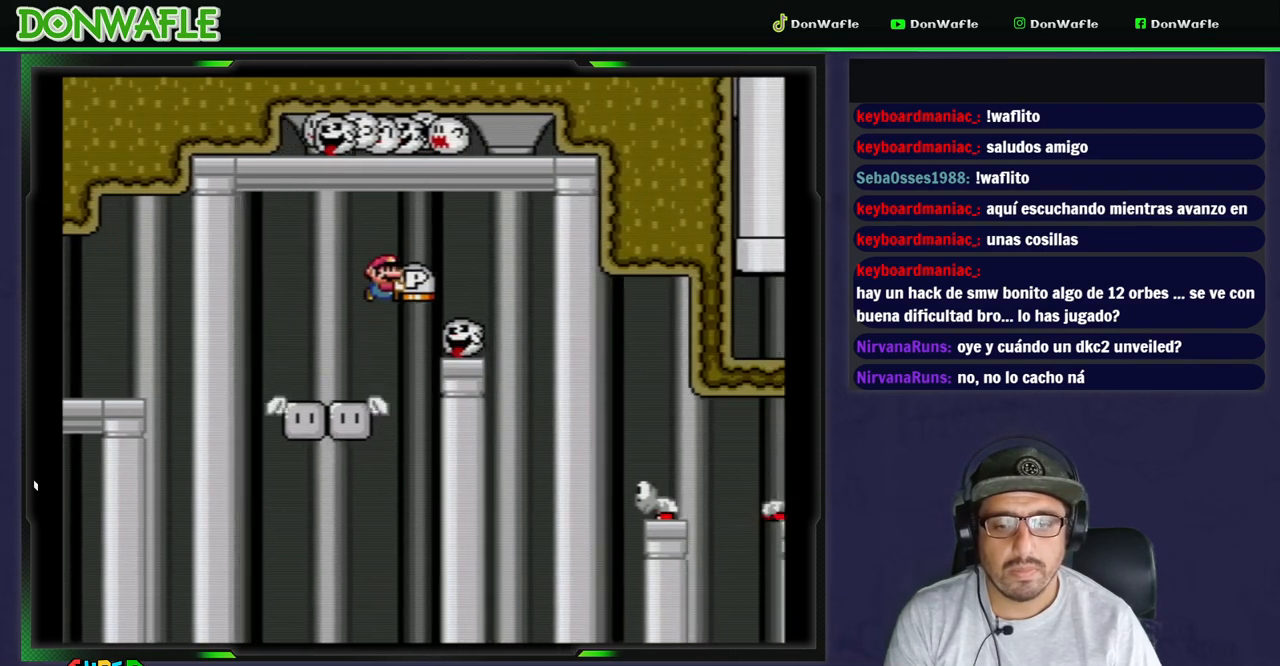
Gameplay with a controller (Nintendo layout); each line is a JSON object with the inputs held at the frame after it. "events" lists button and stick changes between this image and that frame as [ms after this image, input, new state], when the widget could be followed in between. Not read: L3 R3 START.
{"buttons": ["B", "Y", "DPAD_RIGHT"], "events": [[150, "B", "up"], [467, "B", "down"]]}
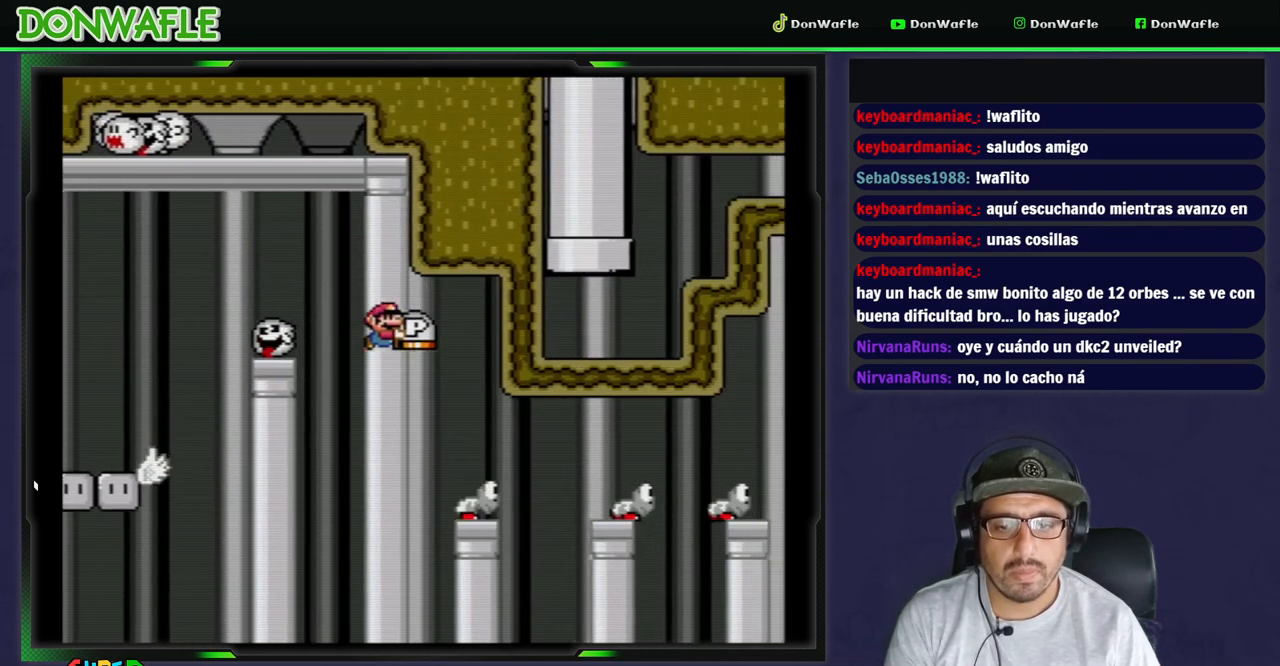
{"buttons": ["B", "Y", "DPAD_RIGHT"], "events": []}
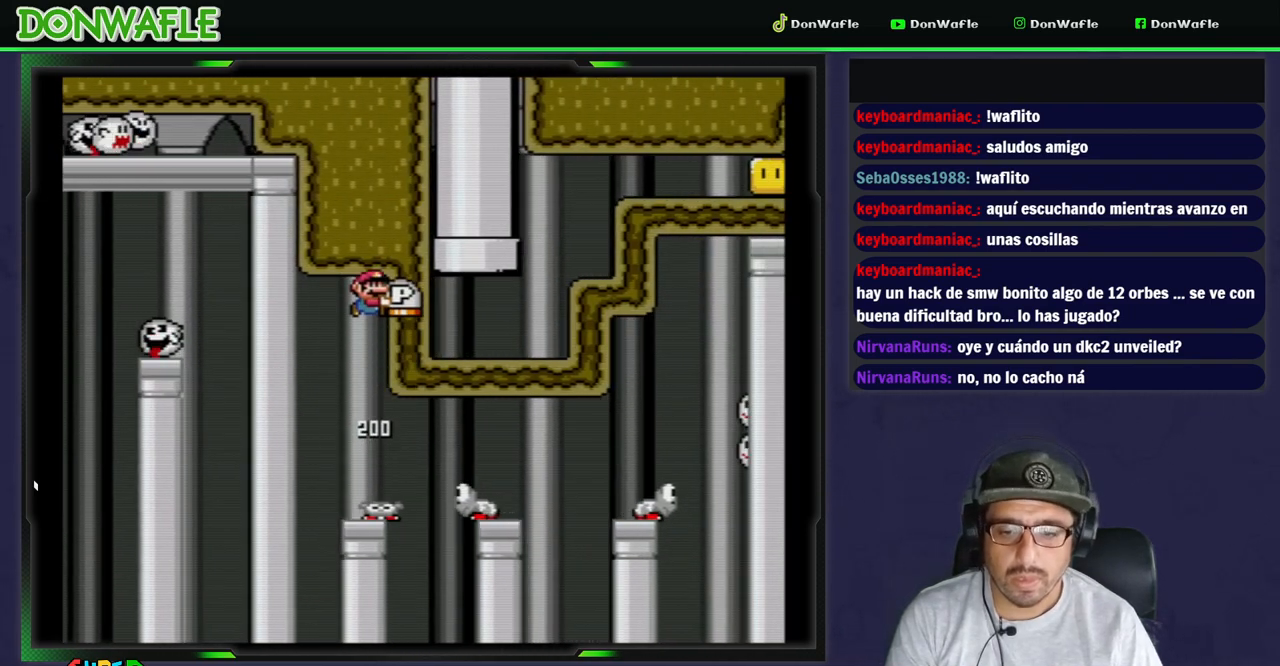
{"buttons": ["Y", "DPAD_LEFT"], "events": [[267, "DPAD_RIGHT", "up"], [383, "DPAD_LEFT", "down"], [483, "B", "up"]]}
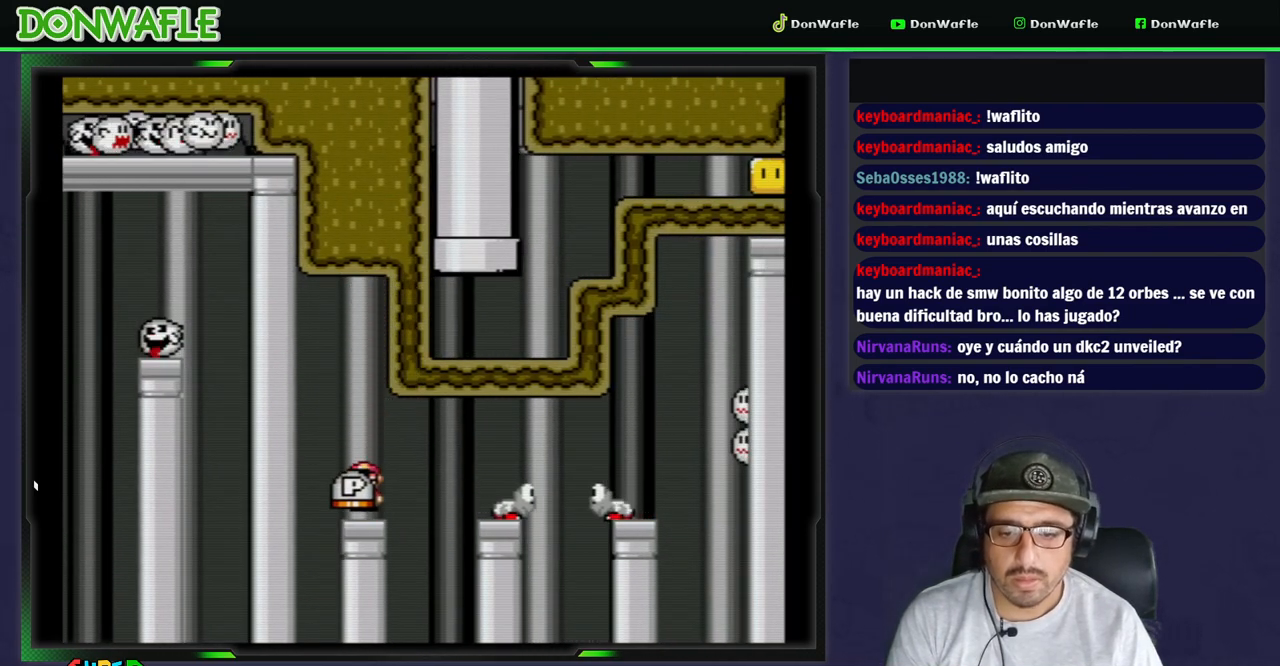
{"buttons": ["Y", "DPAD_RIGHT"]}
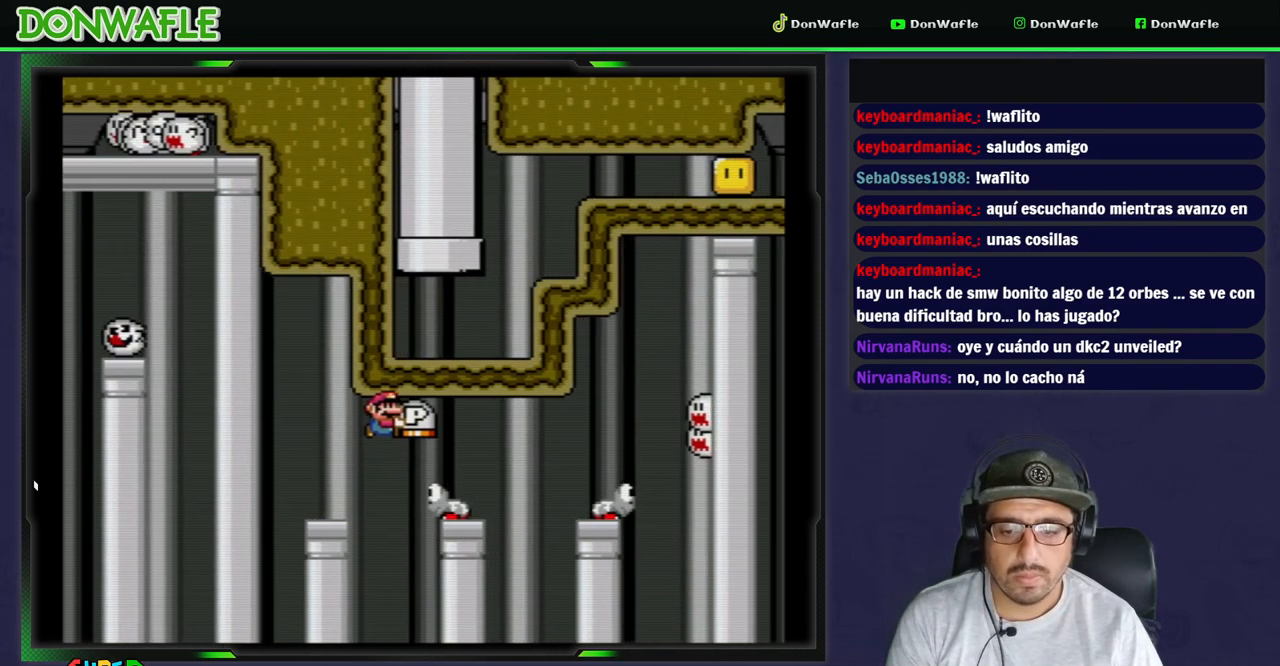
{"buttons": ["B", "Y"], "events": [[83, "B", "down"], [133, "DPAD_RIGHT", "up"]]}
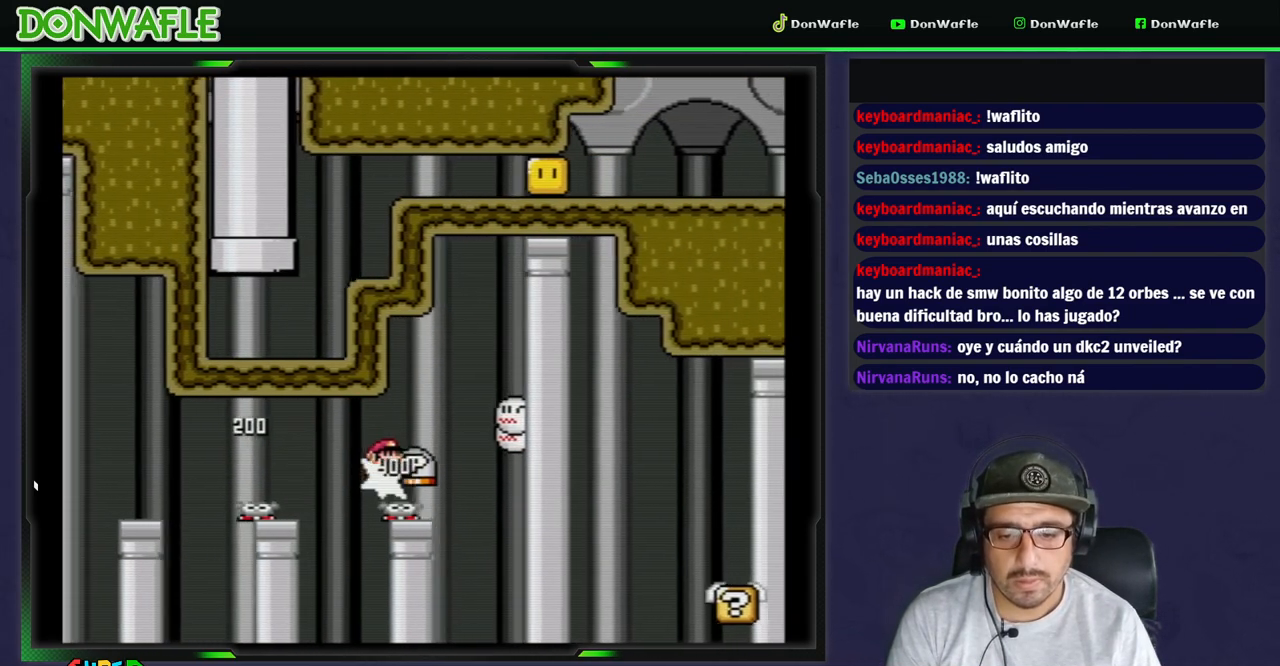
{"buttons": ["Y"], "events": [[67, "DPAD_RIGHT", "down"], [333, "B", "up"], [367, "DPAD_RIGHT", "up"]]}
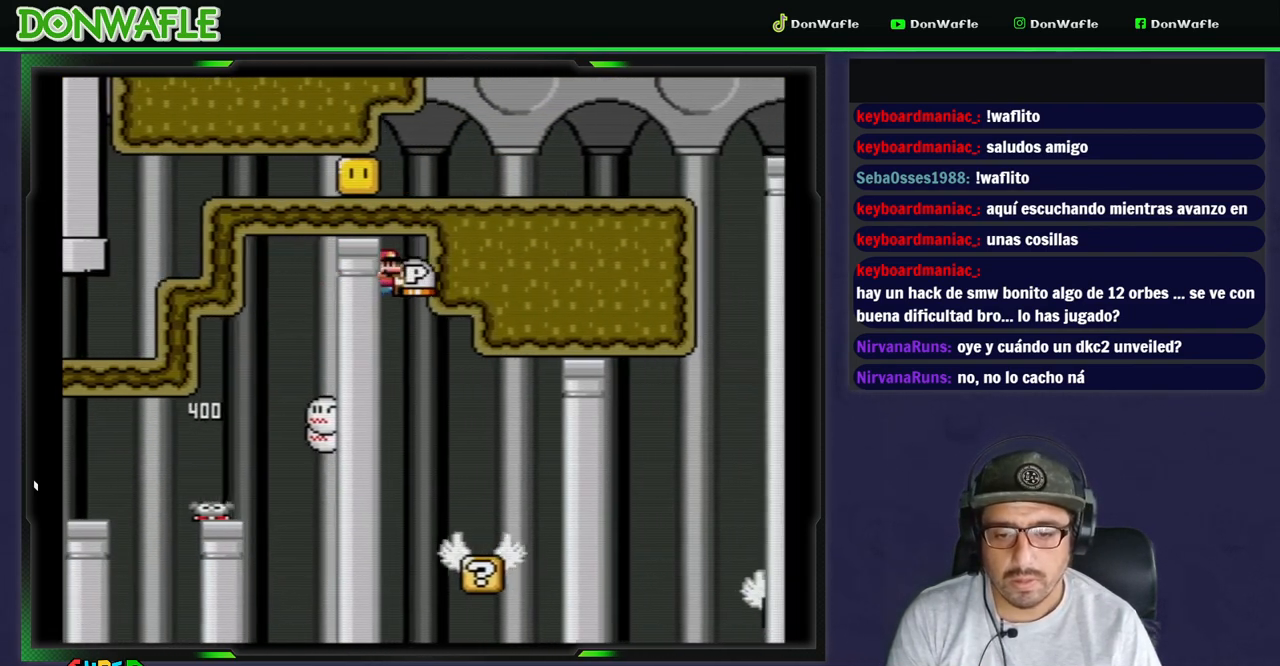
{"buttons": ["Y", "DPAD_RIGHT"], "events": [[50, "DPAD_LEFT", "down"], [300, "DPAD_LEFT", "up"], [300, "DPAD_RIGHT", "down"]]}
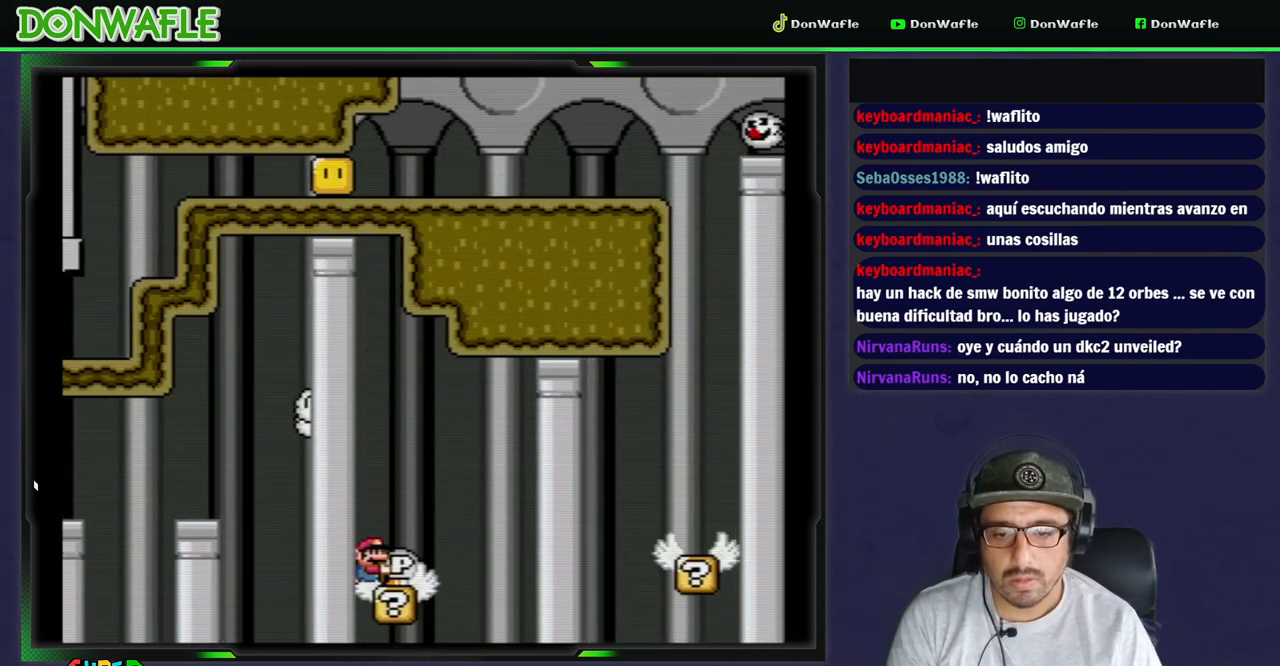
{"buttons": ["Y", "DPAD_RIGHT"], "events": [[33, "B", "down"], [367, "B", "up"]]}
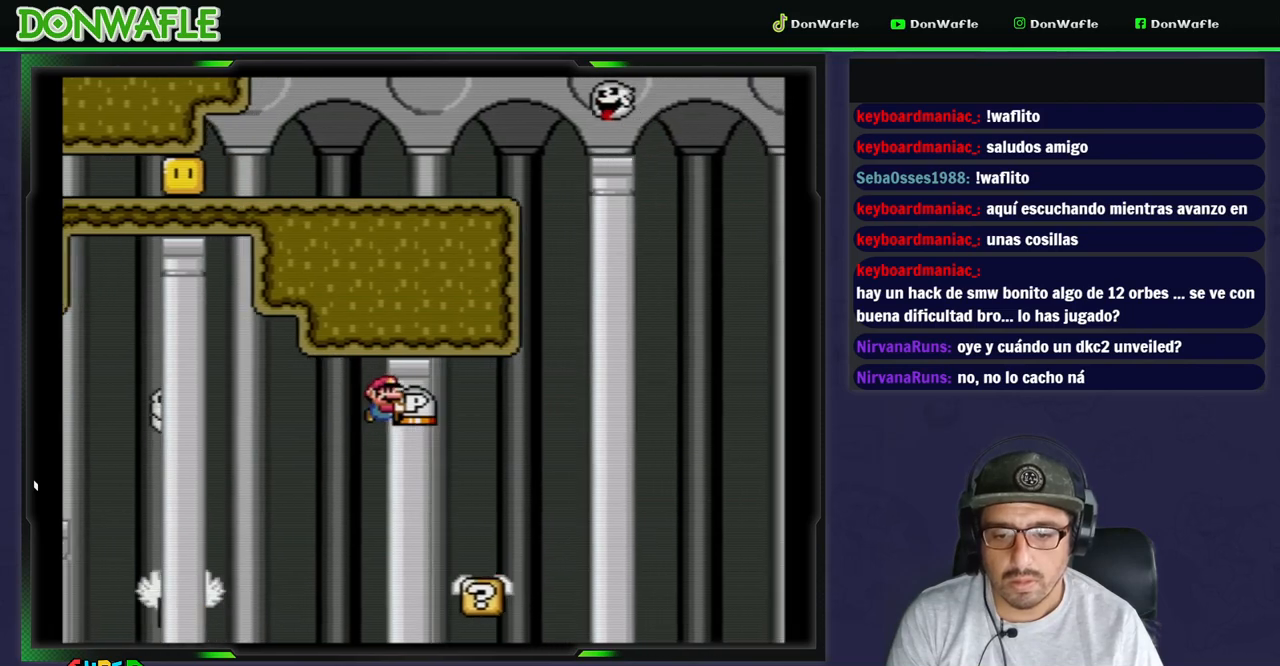
{"buttons": ["Y", "DPAD_UP"], "events": [[83, "DPAD_LEFT", "down"], [250, "DPAD_LEFT", "up"], [333, "DPAD_RIGHT", "up"], [500, "DPAD_UP", "down"]]}
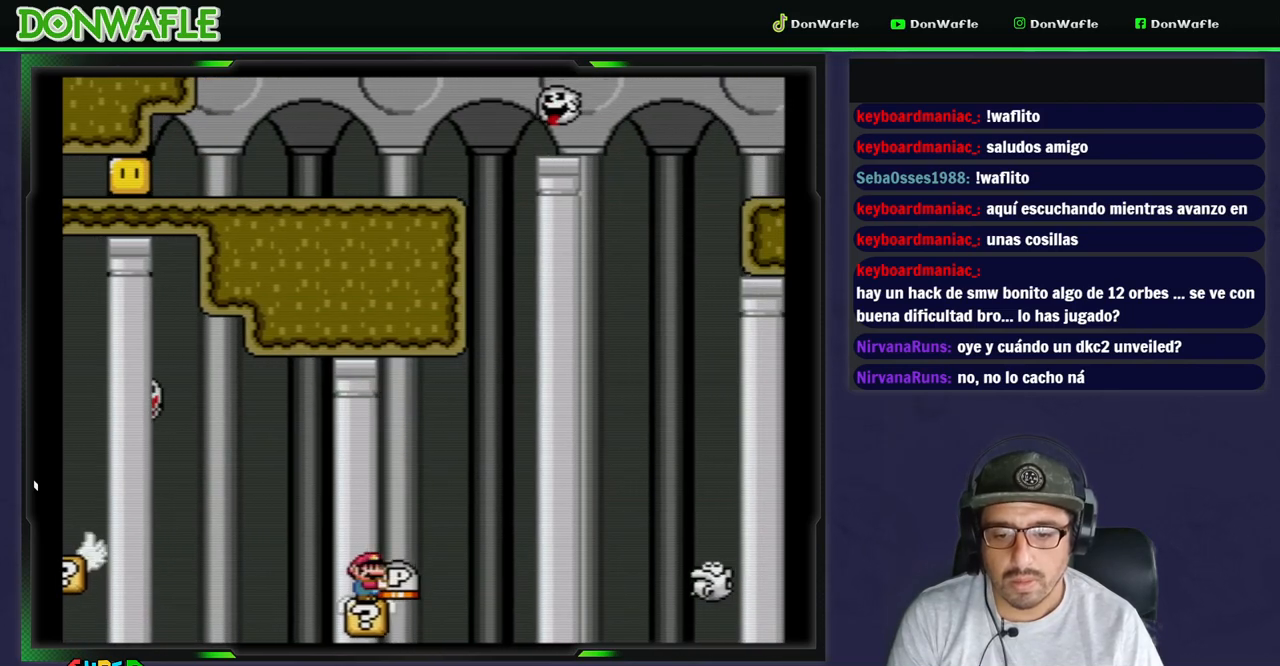
{"buttons": ["A", "X", "DPAD_RIGHT"], "events": [[33, "Y", "up"], [83, "Y", "down"], [167, "DPAD_RIGHT", "down"], [167, "Y", "up"], [200, "X", "down"], [217, "DPAD_UP", "up"], [233, "A", "down"]]}
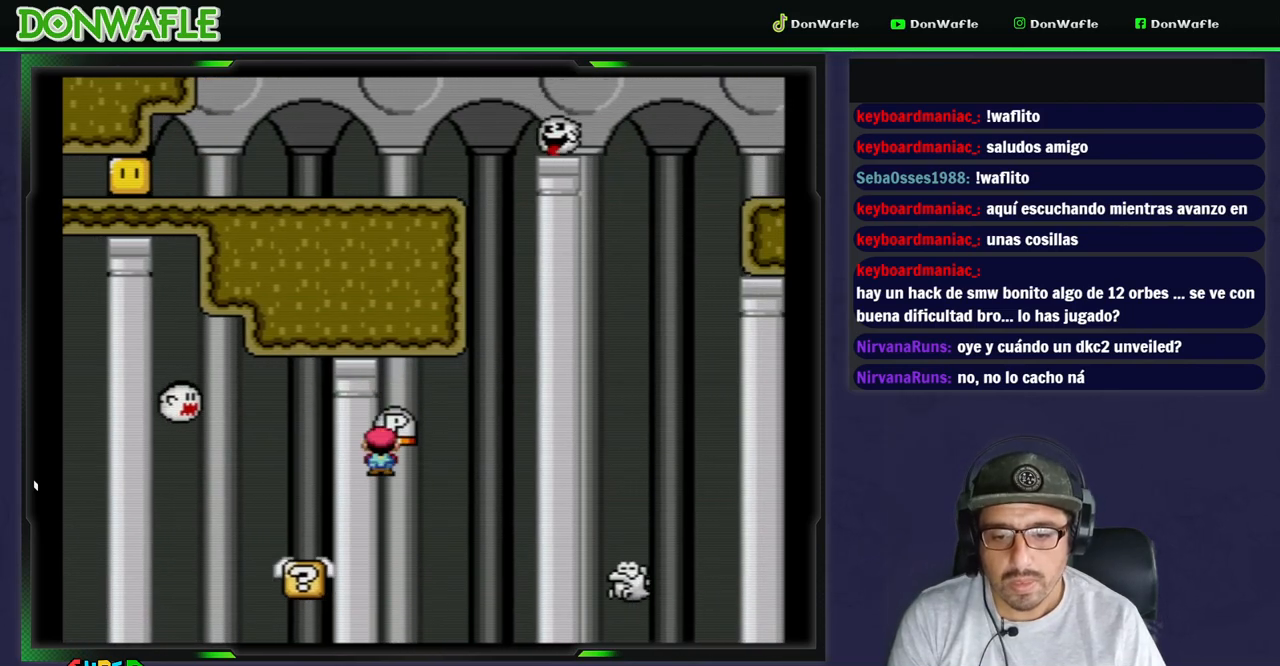
{"buttons": ["A", "X", "DPAD_RIGHT"], "events": [[117, "A", "up"], [267, "A", "down"]]}
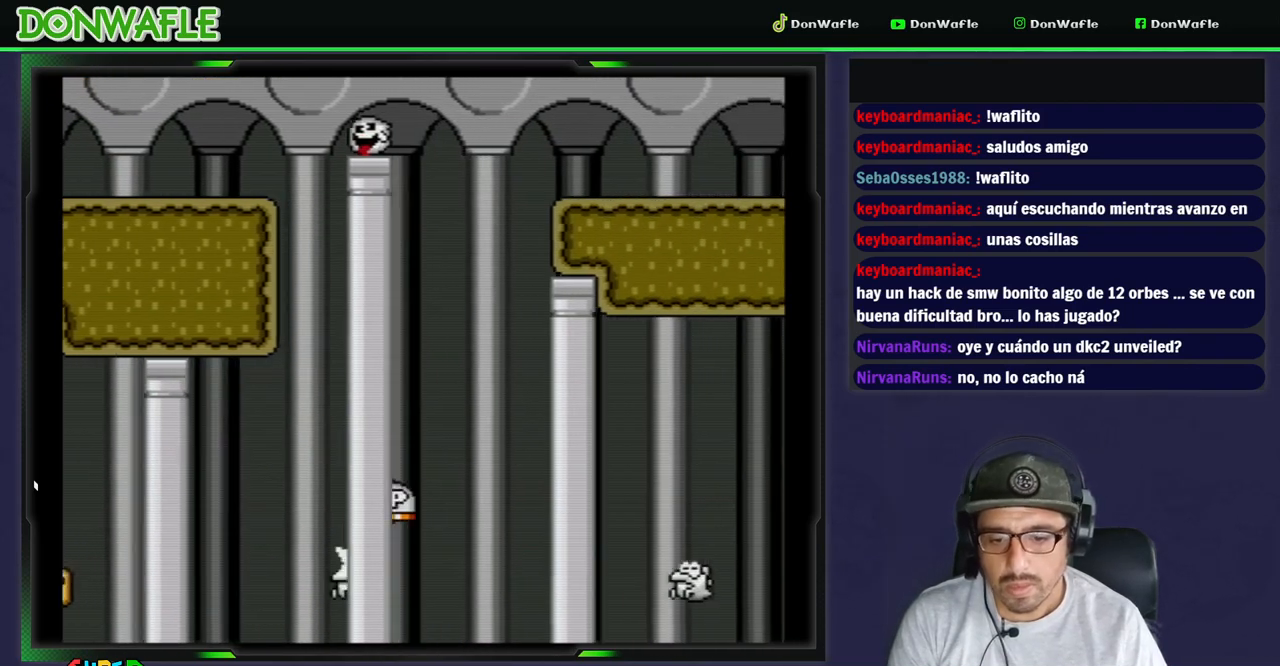
{"buttons": ["A", "X", "DPAD_RIGHT"], "events": [[83, "DPAD_RIGHT", "up"], [150, "A", "up"], [300, "DPAD_LEFT", "down"], [383, "A", "down"], [417, "DPAD_LEFT", "up"], [417, "DPAD_RIGHT", "down"]]}
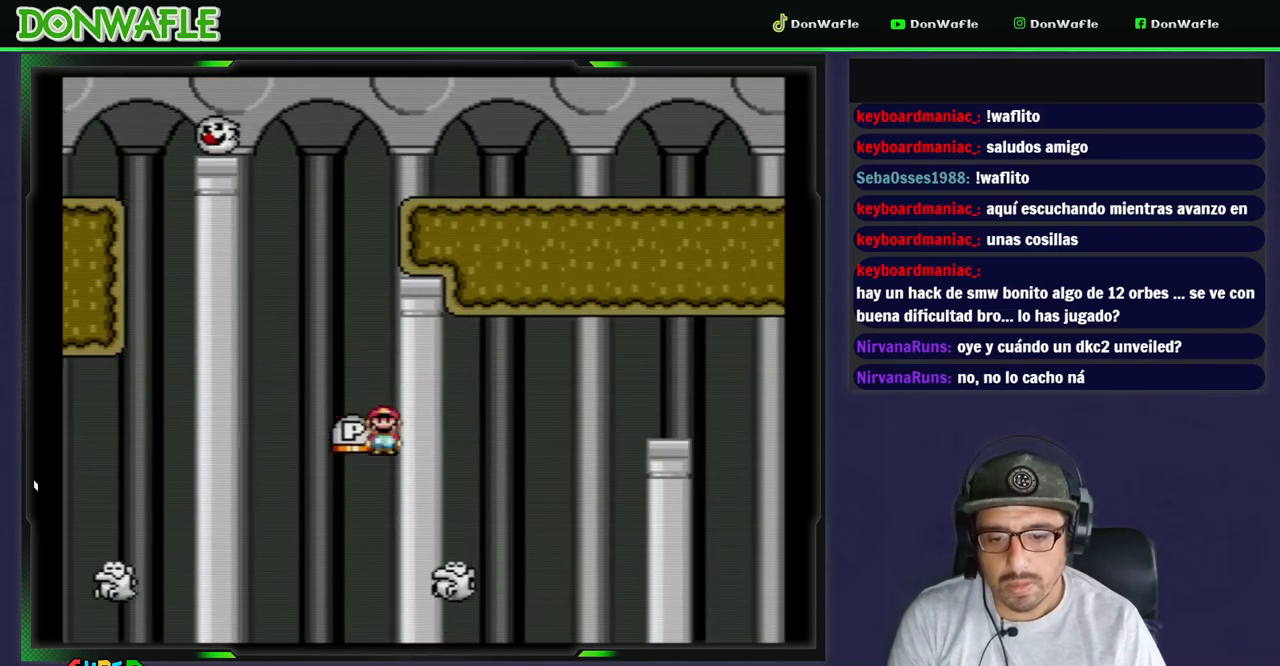
{"buttons": ["A", "X", "DPAD_RIGHT"], "events": []}
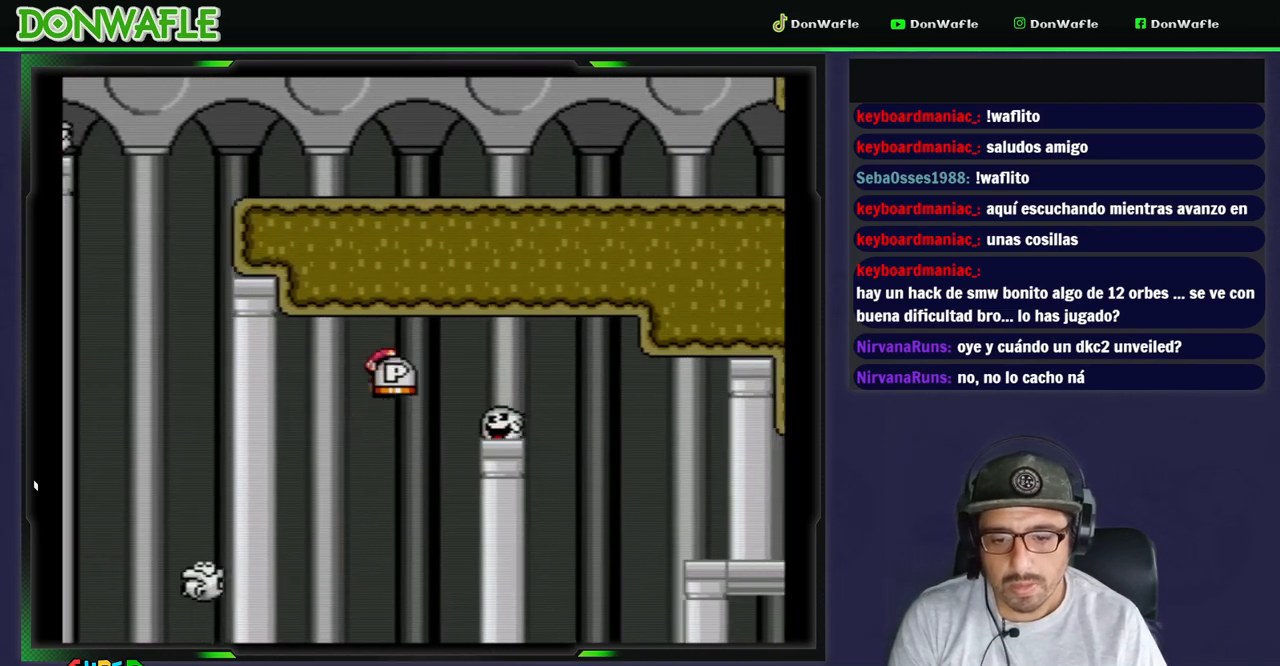
{"buttons": ["A", "X", "DPAD_RIGHT"], "events": []}
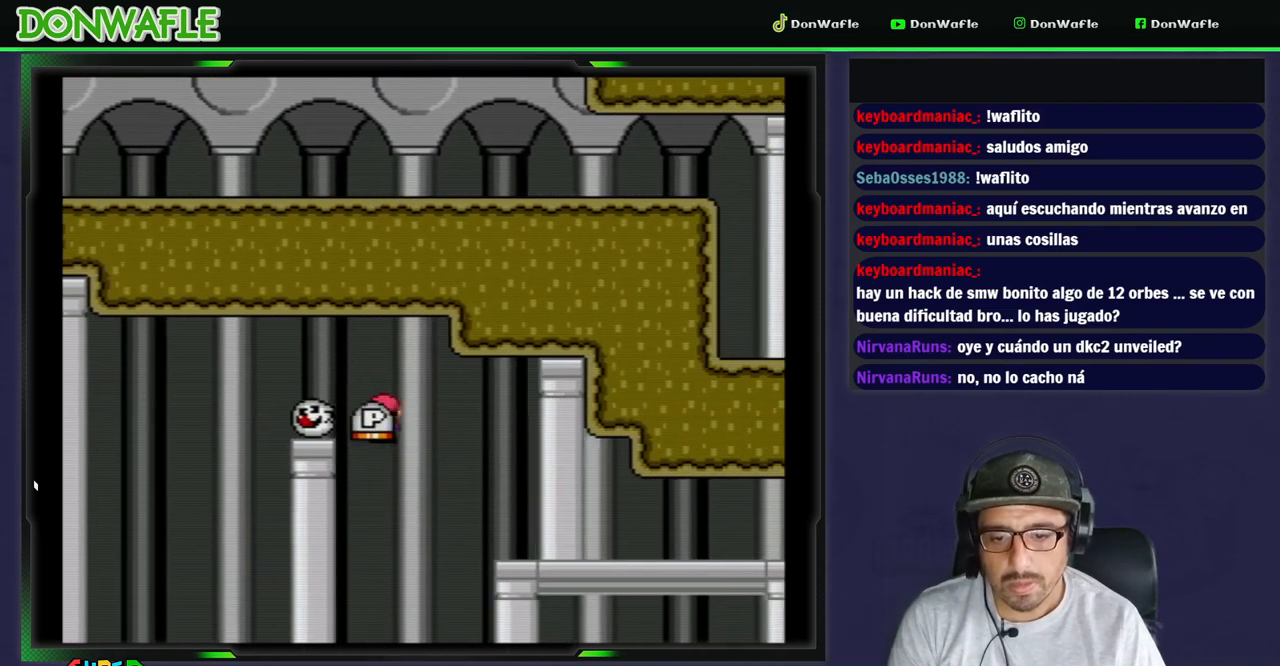
{"buttons": ["DPAD_UP"], "events": [[333, "A", "up"], [333, "X", "up"], [367, "A", "down"], [383, "X", "down"], [417, "DPAD_UP", "down"], [467, "DPAD_RIGHT", "up"], [500, "A", "up"], [500, "X", "up"]]}
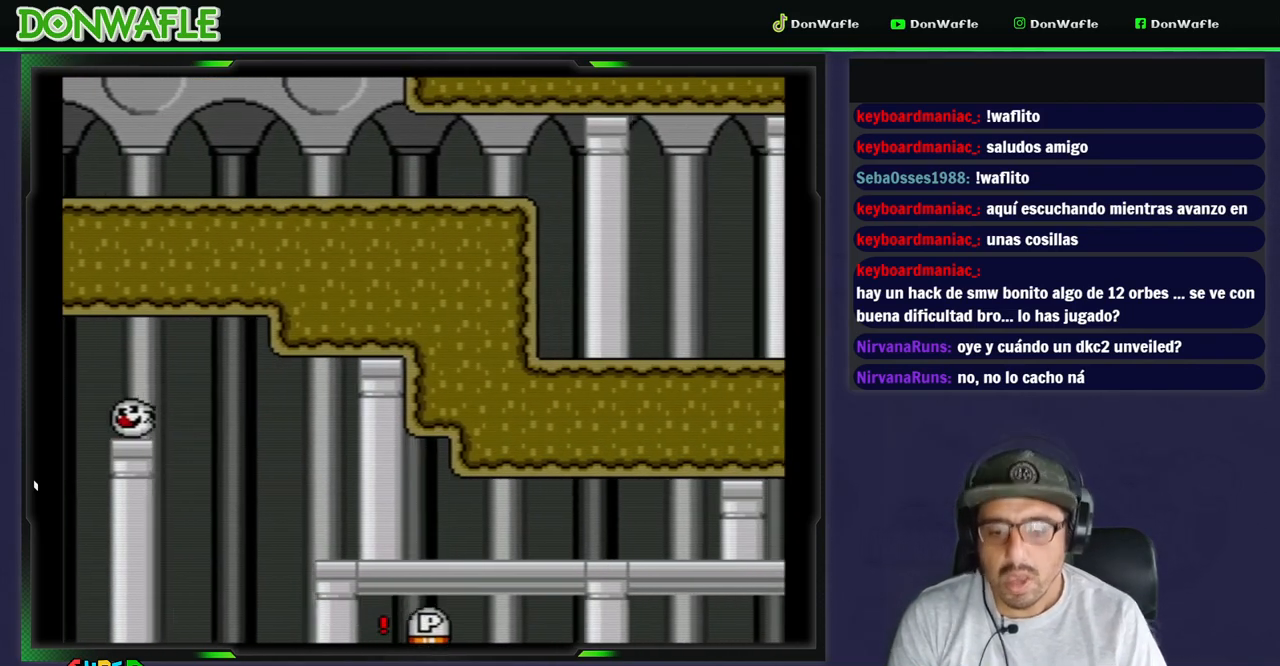
{"buttons": ["A"], "events": [[67, "DPAD_RIGHT", "down"], [117, "DPAD_UP", "up"], [133, "DPAD_RIGHT", "up"], [467, "A", "down"]]}
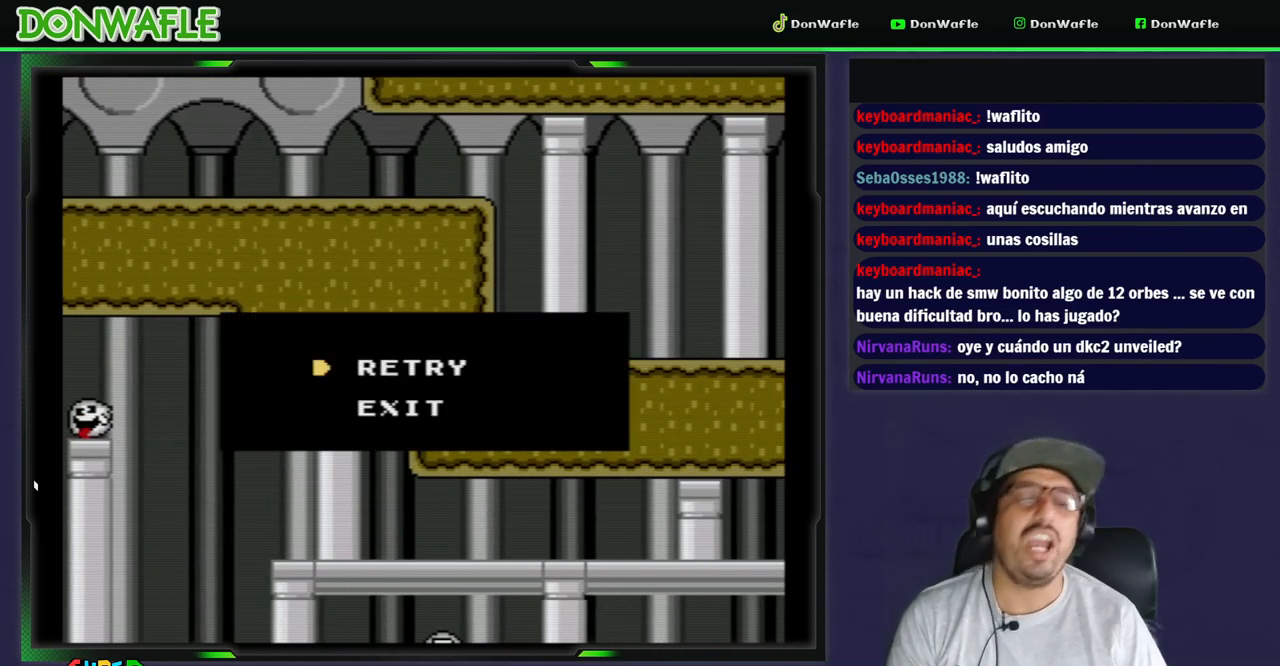
{"buttons": [], "events": [[67, "A", "up"], [117, "A", "down"], [183, "A", "up"], [233, "A", "down"], [317, "A", "up"], [383, "A", "down"], [467, "A", "up"]]}
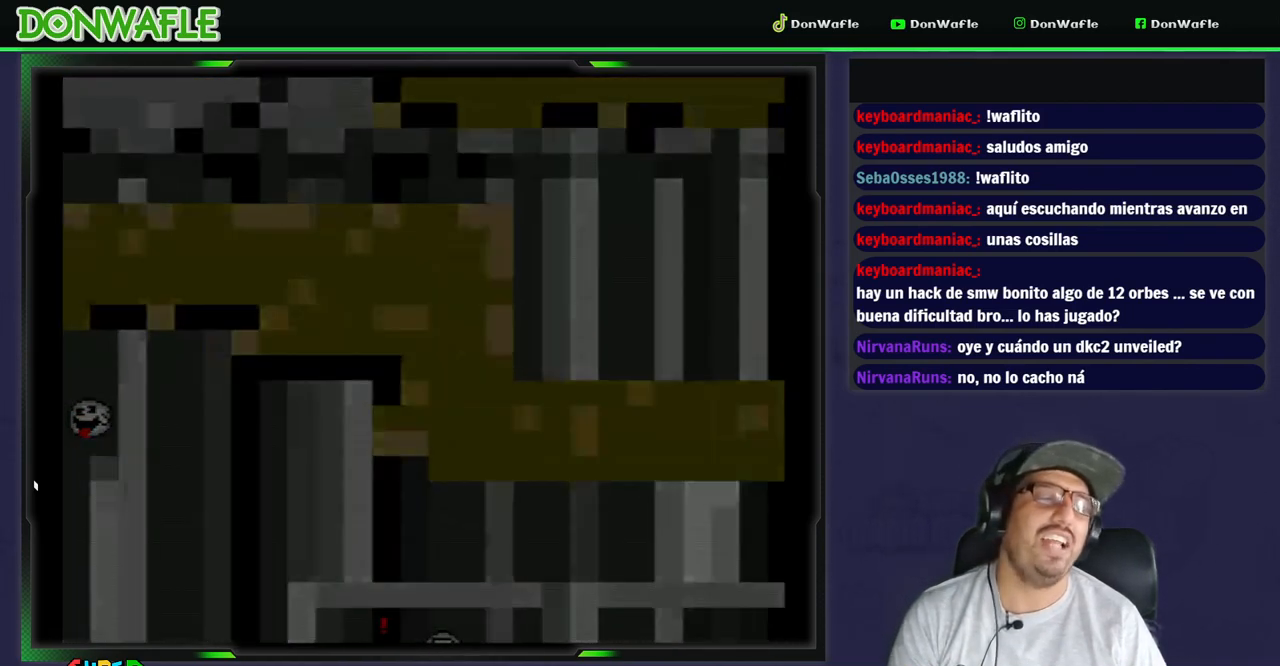
{"buttons": ["Y"], "events": [[83, "Y", "down"]]}
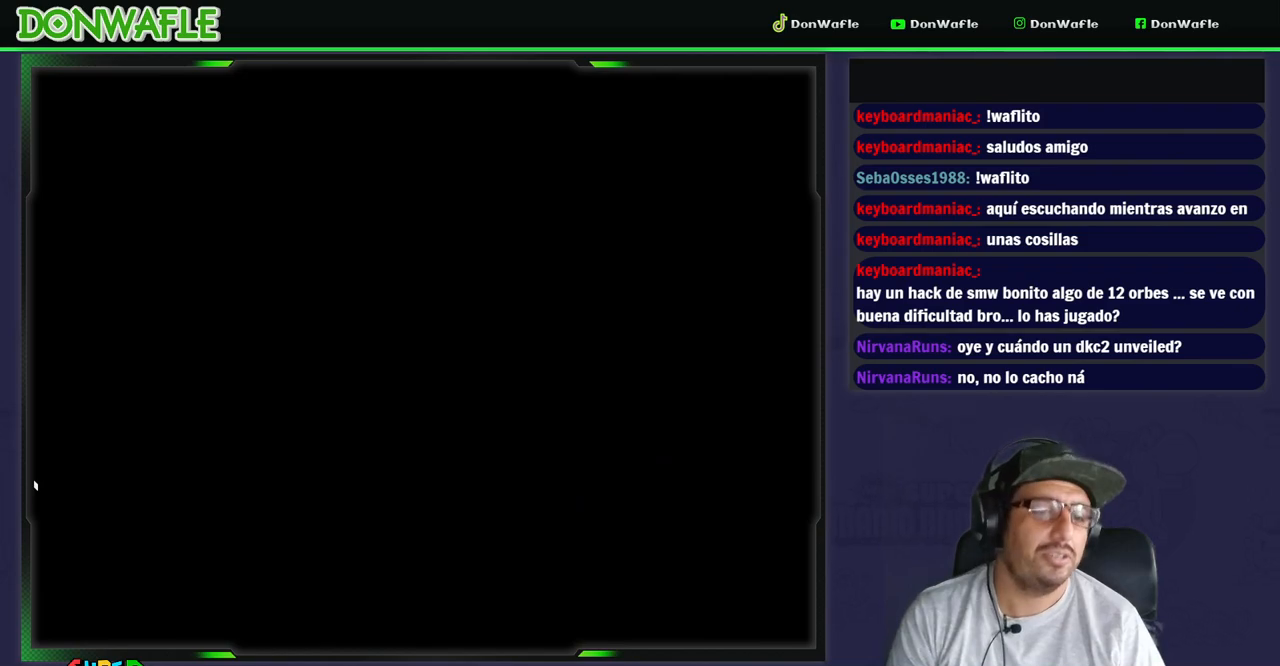
{"buttons": ["Y"], "events": []}
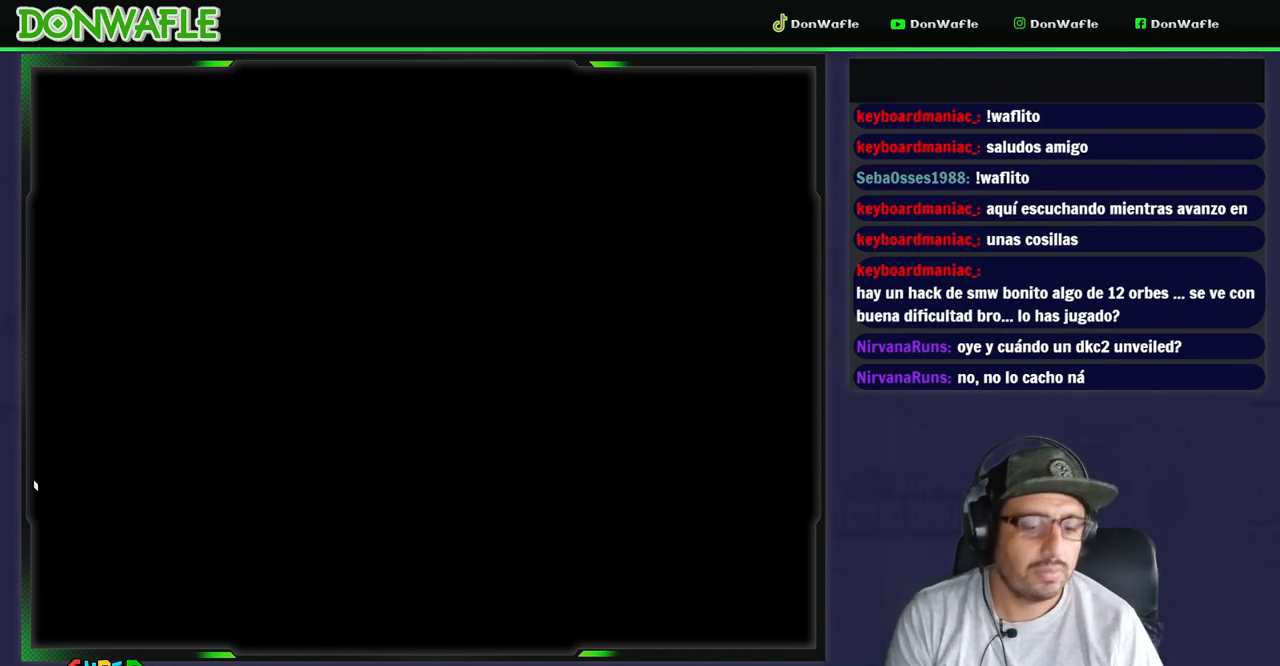
{"buttons": ["Y"], "events": []}
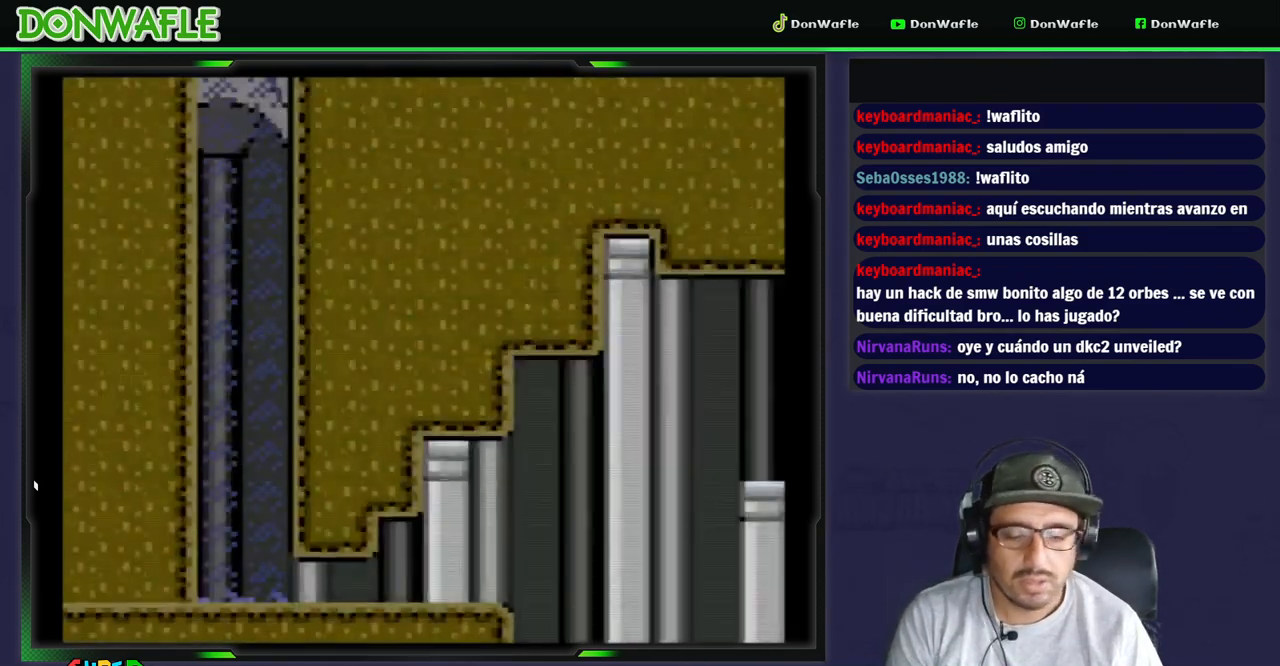
{"buttons": ["Y", "DPAD_RIGHT"], "events": [[150, "DPAD_RIGHT", "down"]]}
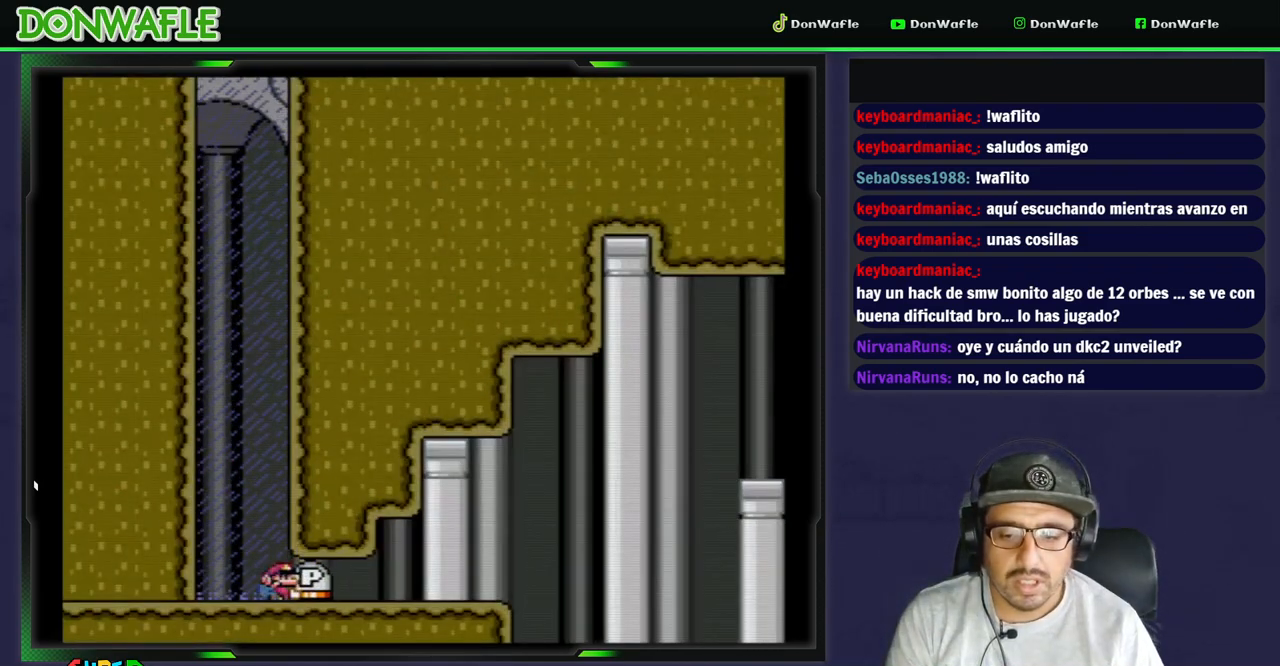
{"buttons": ["Y", "DPAD_RIGHT"], "events": []}
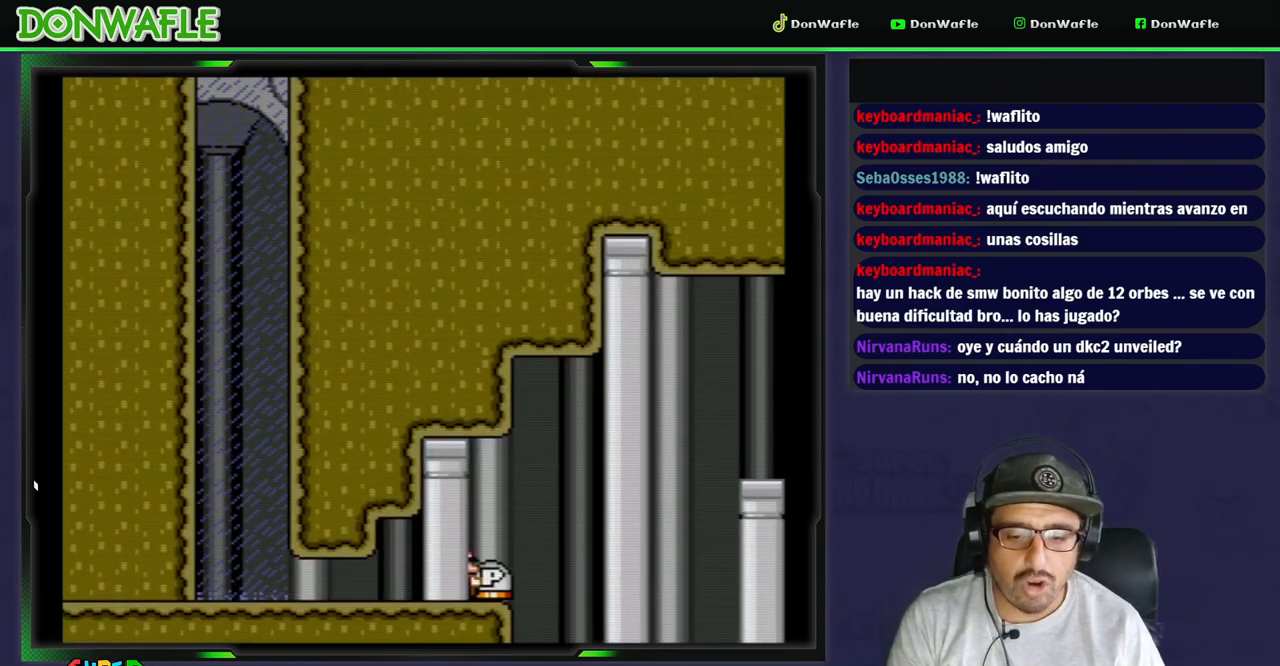
{"buttons": ["B", "Y", "DPAD_RIGHT"], "events": [[33, "B", "down"]]}